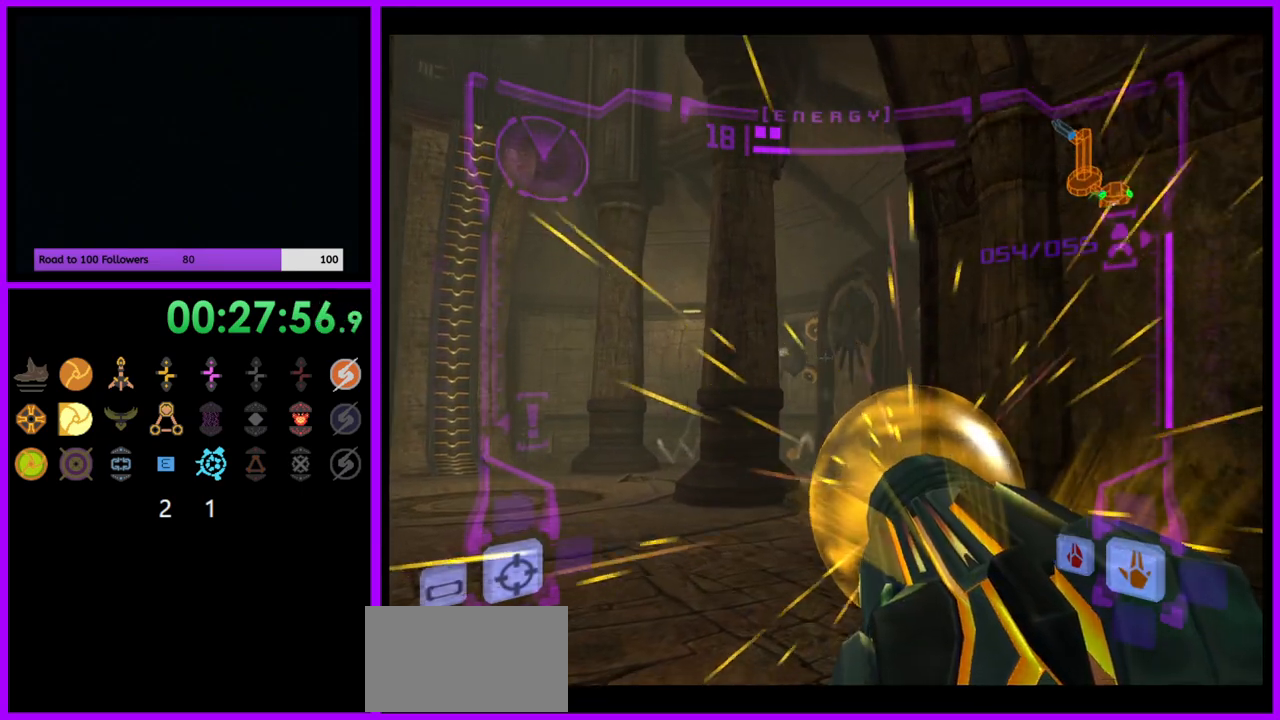
Gameplay with a controller (Nintendo layout); each line is a JSON object with the inputs held at the frame after it. "events" lists button and stick changes between this image and that frame as [ms after this image, input, new state], when the widget could be followed in between. Not read: L3 R3.
{"buttons": ["A", "Y", "R1"], "left_stick": "center", "right_stick": "center", "events": [[217, "left_stick", "center"], [300, "Y", "down"], [400, "Y", "up"], [467, "Y", "down"]]}
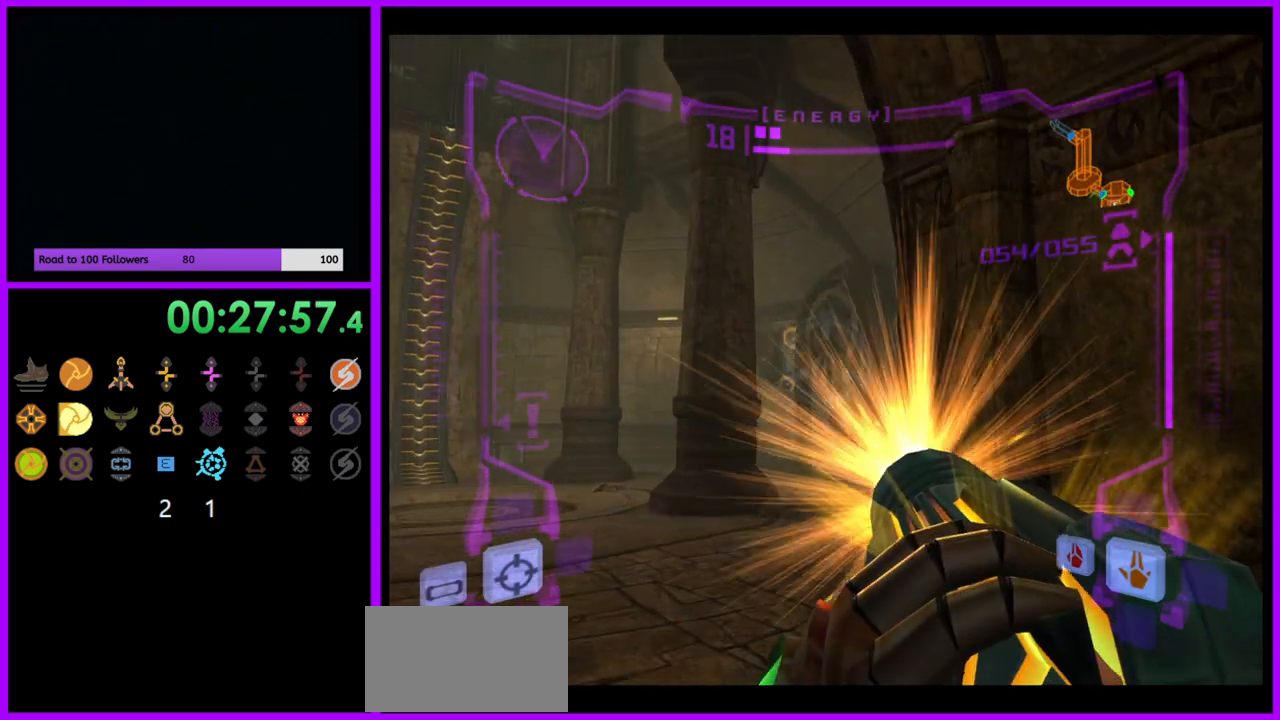
{"buttons": ["A", "R1"], "left_stick": "center", "right_stick": "center"}
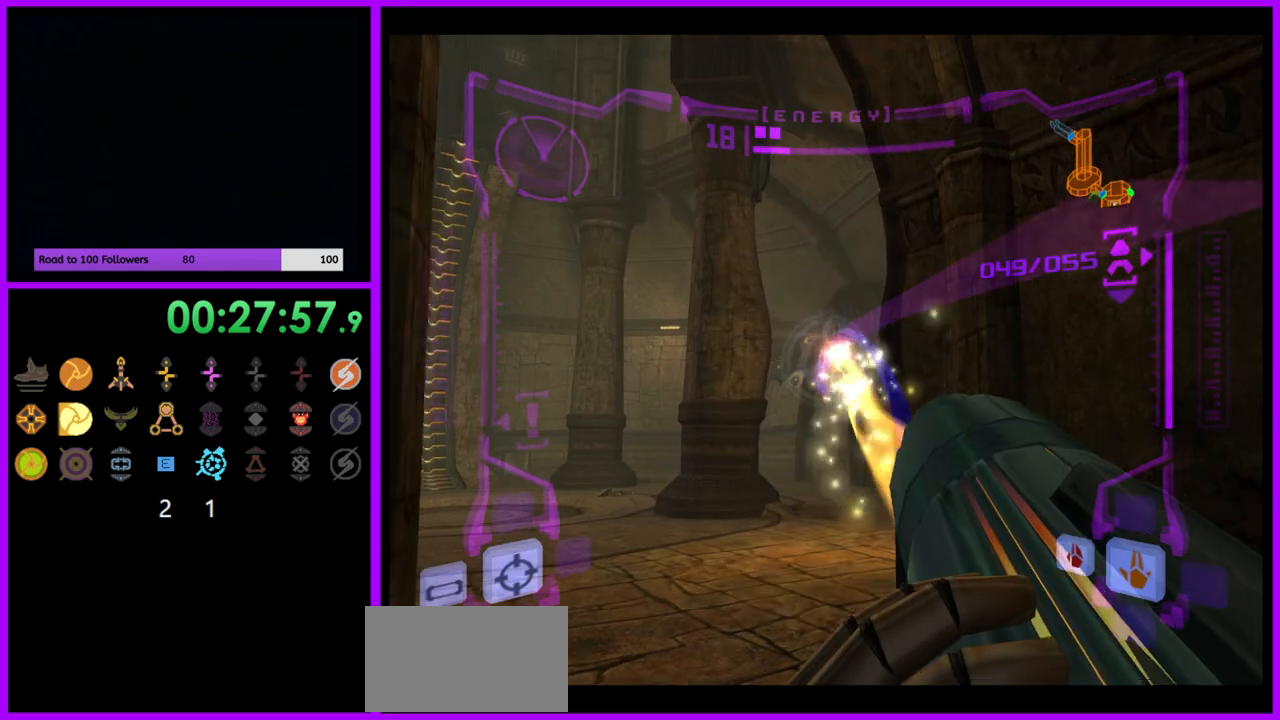
{"buttons": ["L1"], "left_stick": "left", "right_stick": "center", "events": [[67, "left_stick", "down"], [183, "left_stick", "right"], [300, "left_stick", "center"], [333, "A", "up"], [417, "L1", "down"], [433, "left_stick", "left"], [450, "R1", "up"]]}
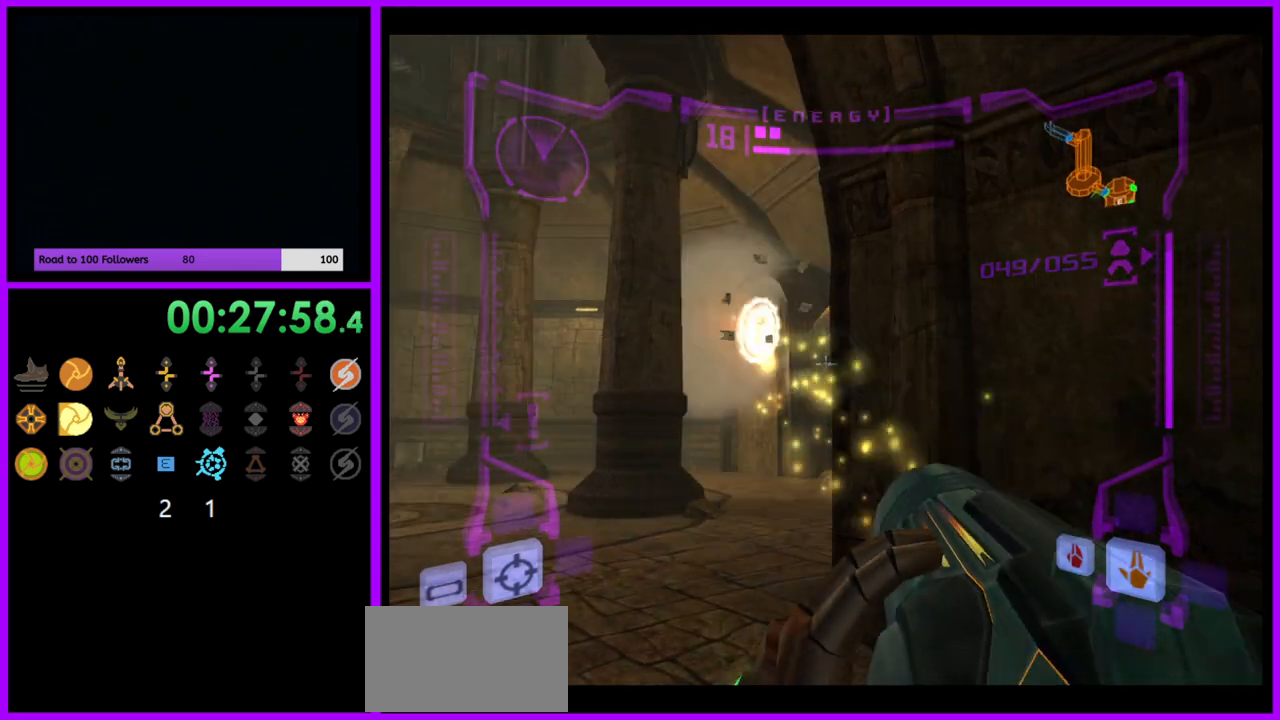
{"buttons": ["R1"], "left_stick": "down", "right_stick": "up", "events": [[100, "left_stick", "center"], [167, "left_stick", "left"], [217, "right_stick", "up"], [233, "left_stick", "center"], [350, "R1", "down"], [367, "L1", "up"], [467, "left_stick", "down"]]}
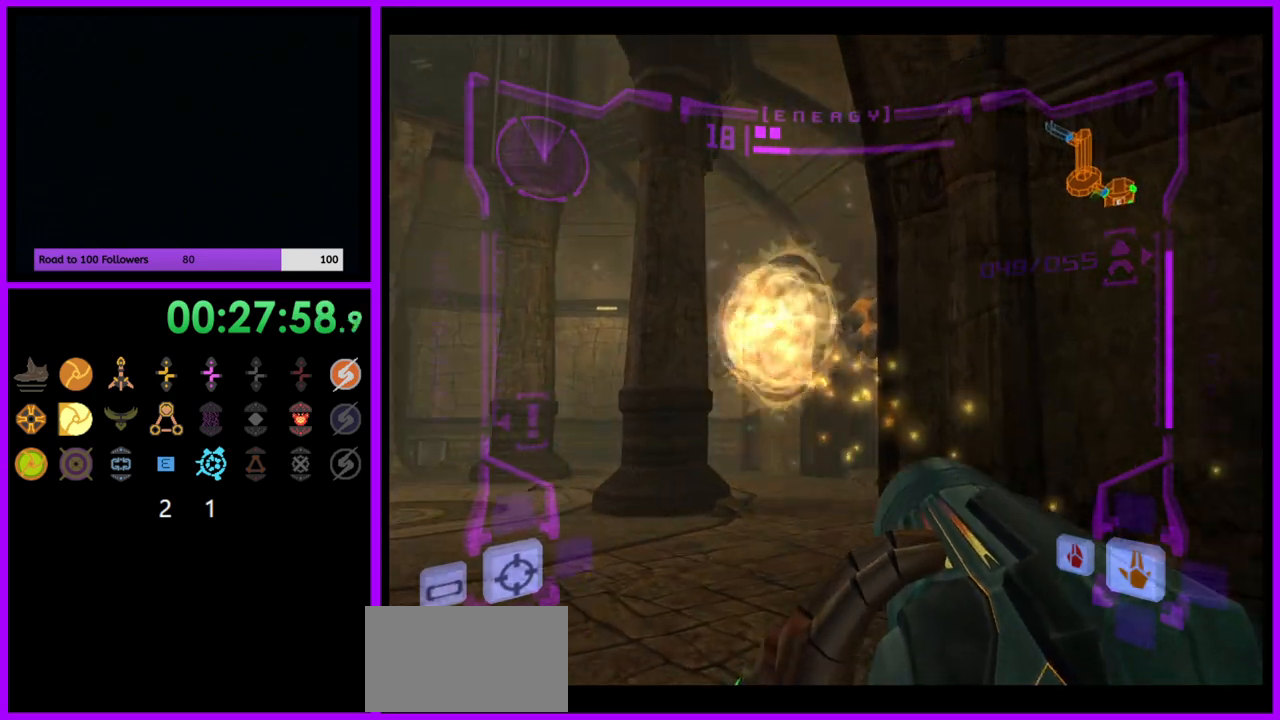
{"buttons": ["L1"], "left_stick": "down-left", "right_stick": "up", "events": [[167, "left_stick", "down-right"], [367, "left_stick", "center"], [417, "R1", "up"], [433, "L1", "down"], [450, "left_stick", "down-left"]]}
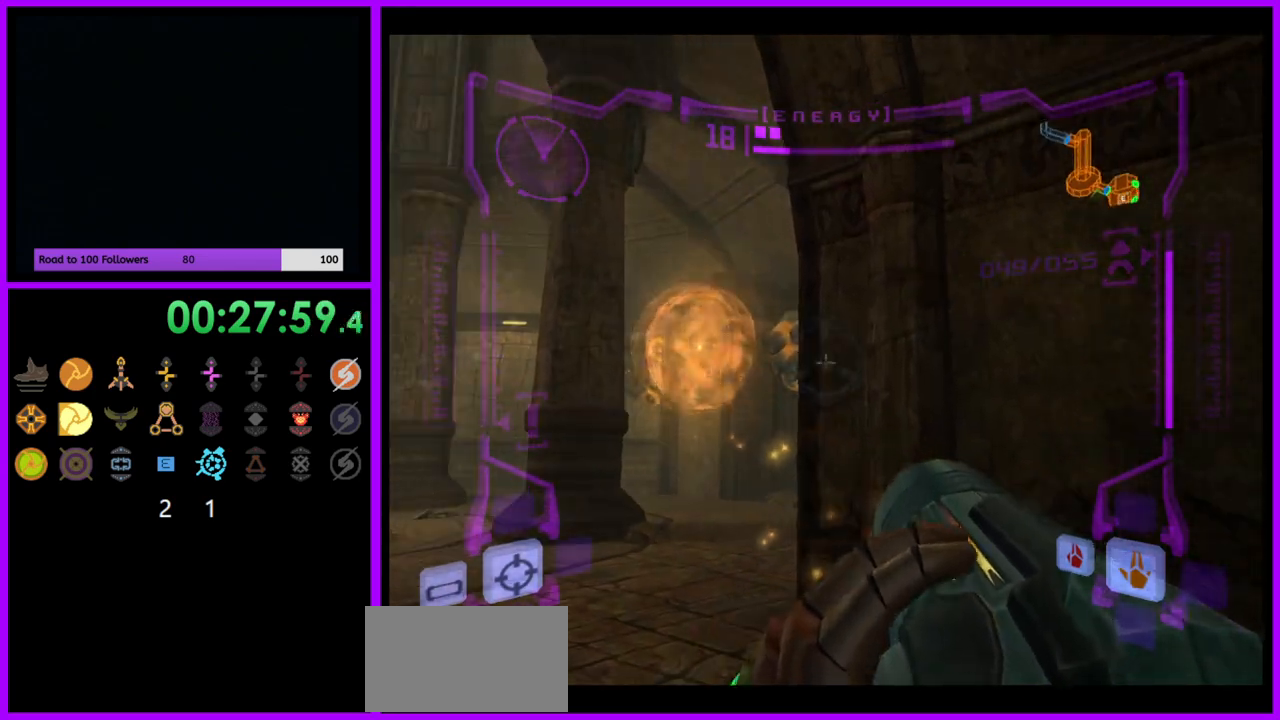
{"buttons": ["L1"], "left_stick": "left", "right_stick": "up", "events": [[83, "left_stick", "left"], [317, "left_stick", "center"], [450, "left_stick", "left"]]}
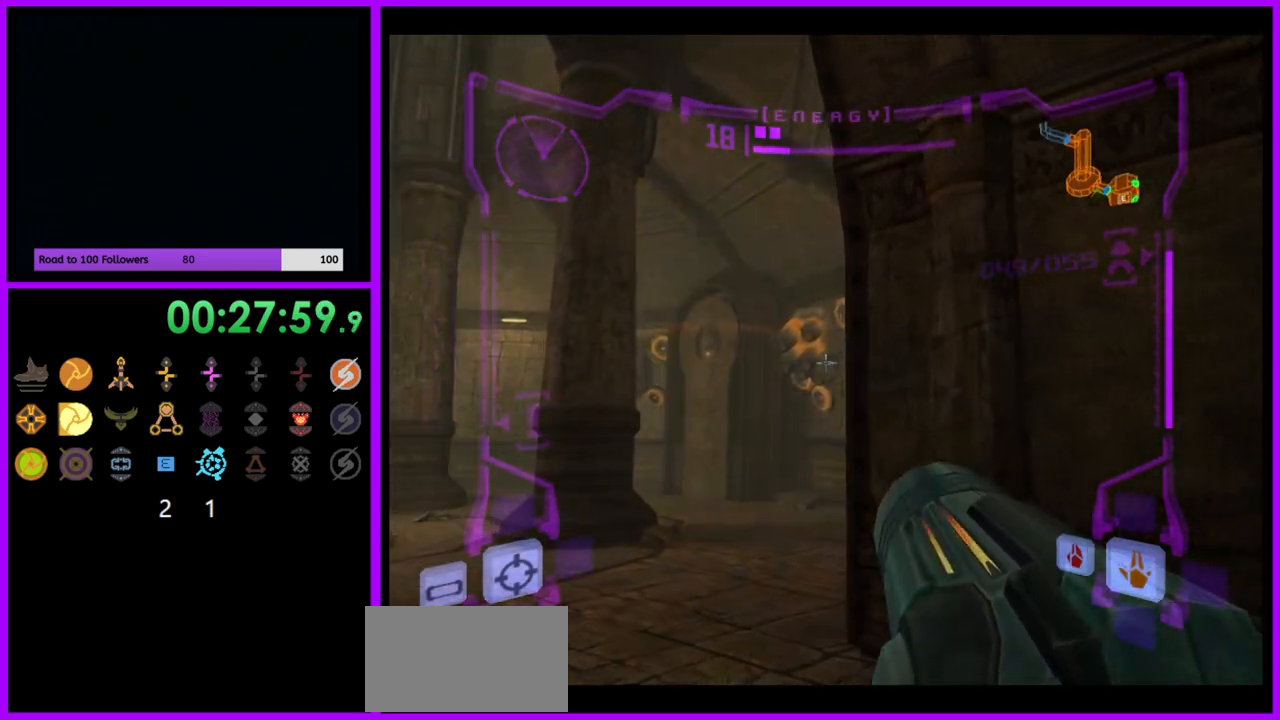
{"buttons": ["L1"], "left_stick": "center", "right_stick": "up", "events": [[133, "left_stick", "center"], [150, "Y", "down"], [217, "Y", "up"]]}
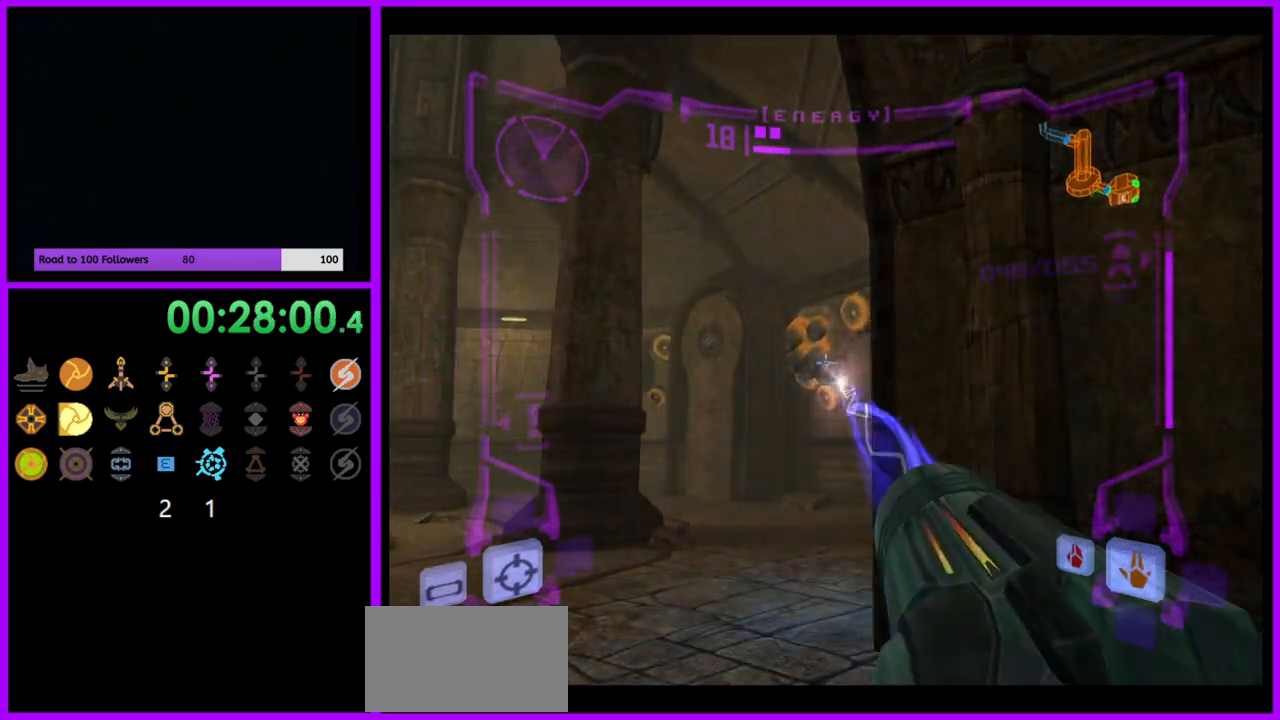
{"buttons": ["R1"], "left_stick": "left", "right_stick": "up", "events": [[50, "left_stick", "right"], [300, "L1", "up"], [317, "R1", "down"], [317, "left_stick", "up"], [400, "left_stick", "left"]]}
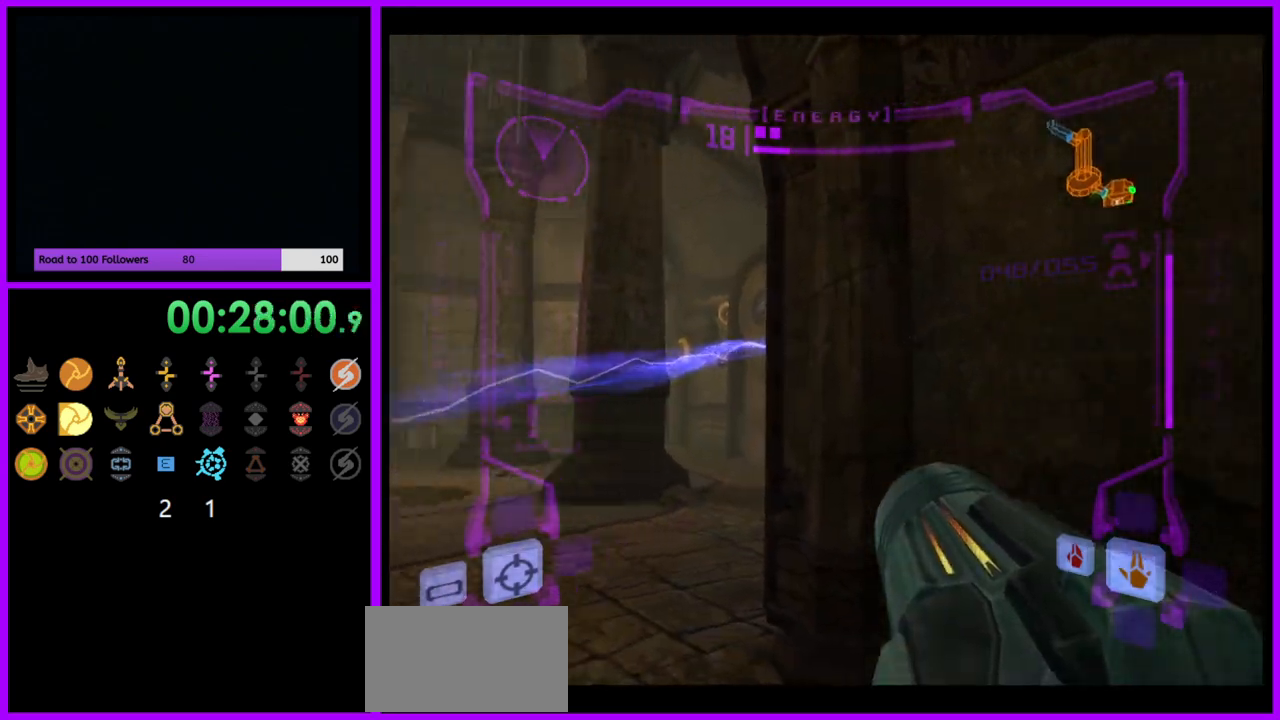
{"buttons": ["R1"], "left_stick": "left", "right_stick": "up", "events": []}
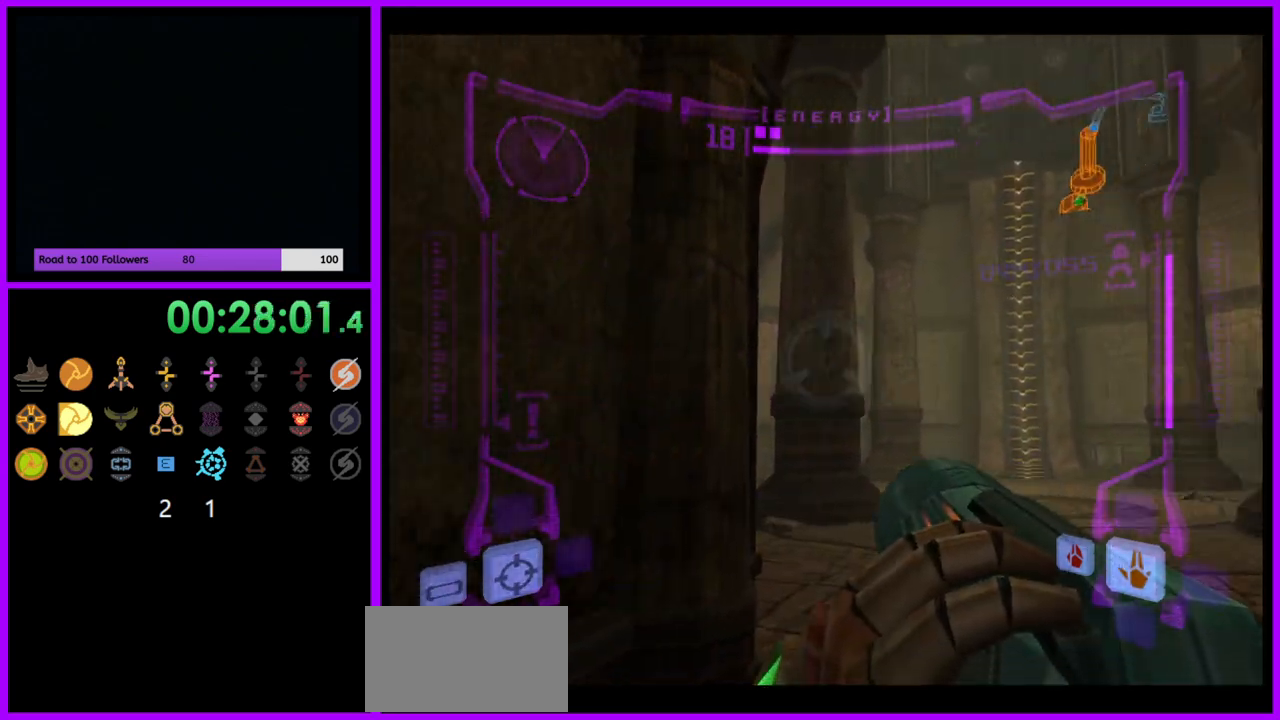
{"buttons": ["L1"], "left_stick": "center", "right_stick": "up", "events": [[83, "left_stick", "center"], [117, "R1", "up"], [167, "L1", "down"], [183, "left_stick", "right"], [500, "left_stick", "center"]]}
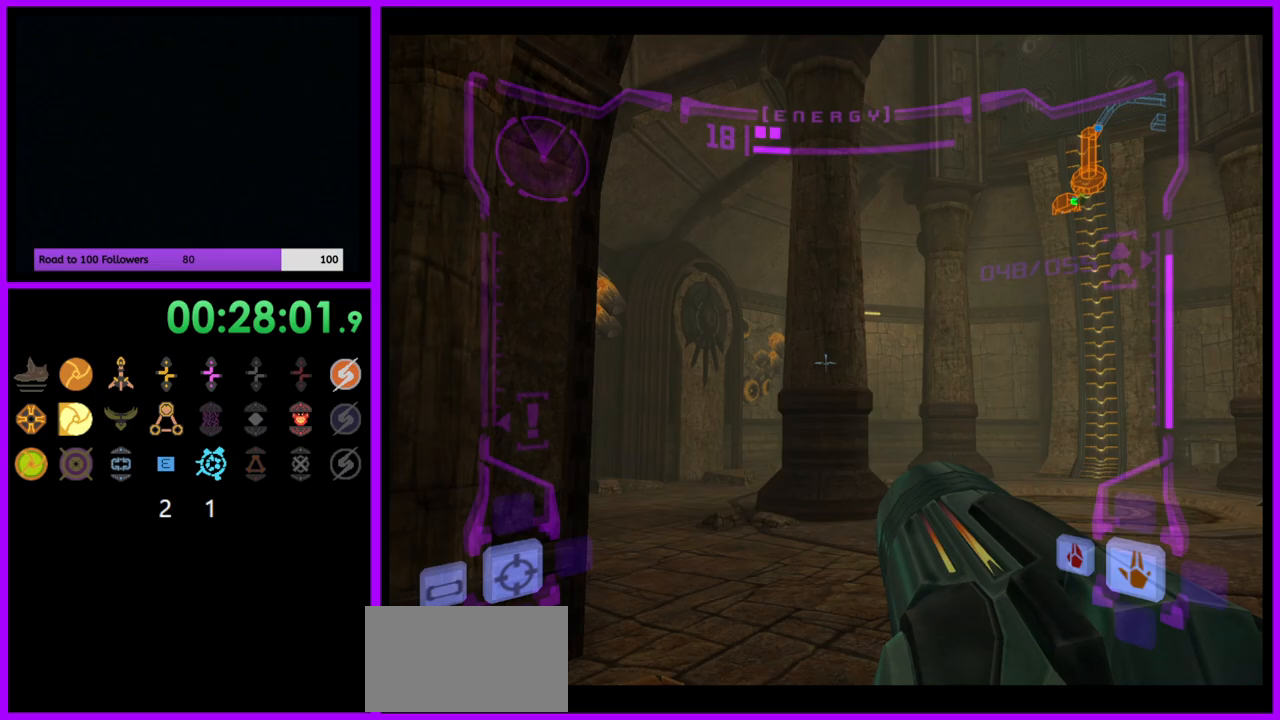
{"buttons": ["R1"], "left_stick": "down-left", "right_stick": "up", "events": [[67, "R1", "down"], [100, "L1", "up"], [167, "left_stick", "down-left"]]}
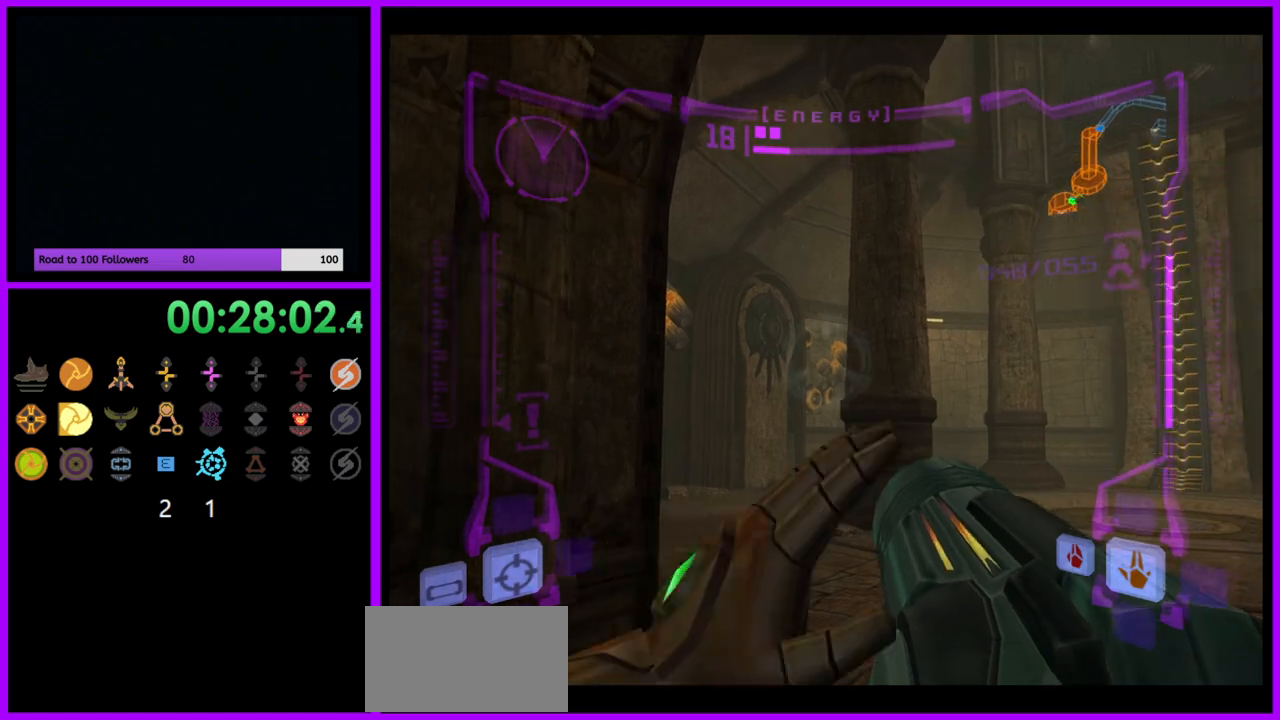
{"buttons": ["R1"], "left_stick": "down-left", "right_stick": "up", "events": [[100, "Y", "down"], [167, "Y", "up"], [200, "left_stick", "center"], [350, "left_stick", "down-left"]]}
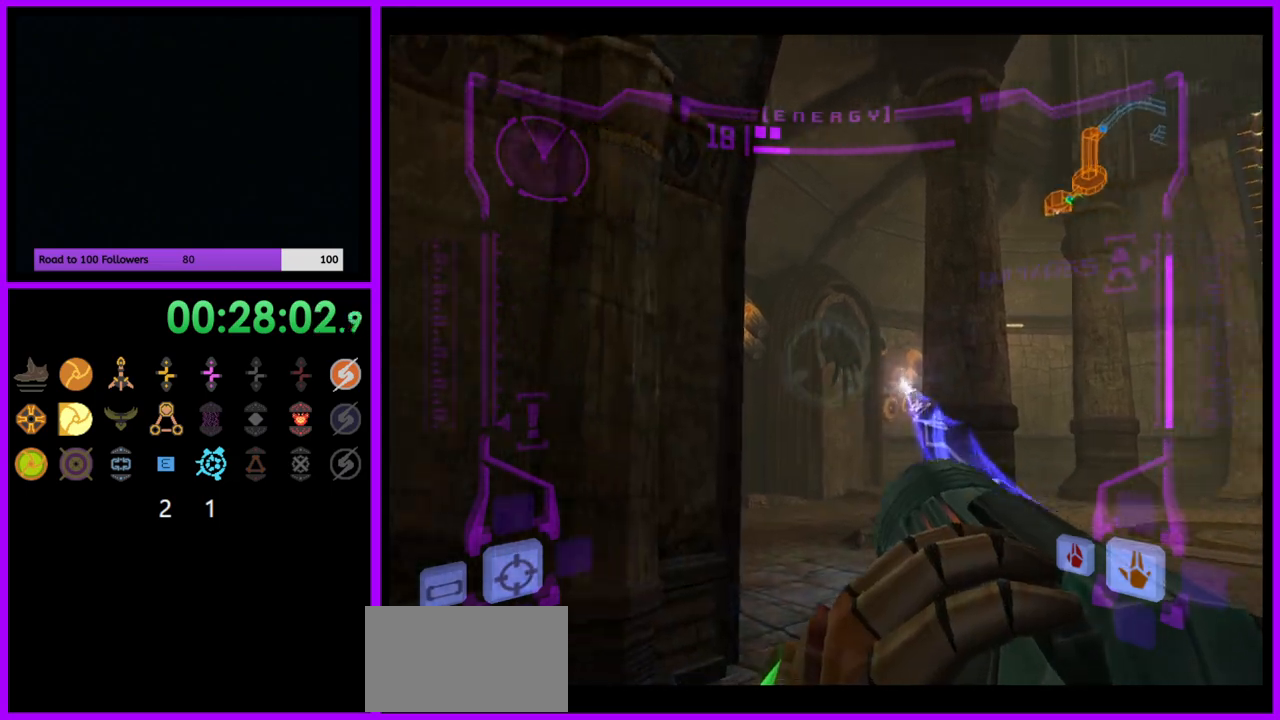
{"buttons": ["L1"], "left_stick": "right", "right_stick": "up", "events": [[183, "left_stick", "down"], [300, "left_stick", "center"], [333, "L1", "down"], [350, "R1", "up"], [483, "left_stick", "right"]]}
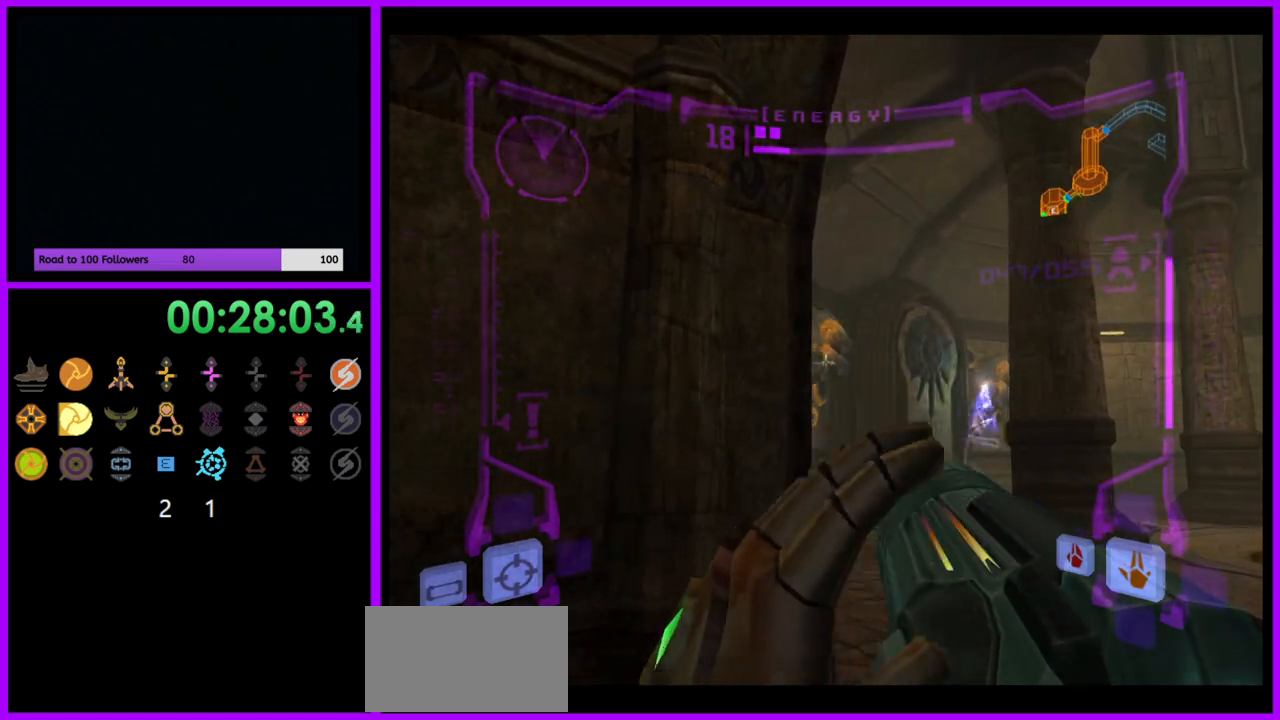
{"buttons": ["L1"], "left_stick": "center", "right_stick": "up", "events": [[100, "left_stick", "center"], [200, "Y", "down"], [283, "Y", "up"]]}
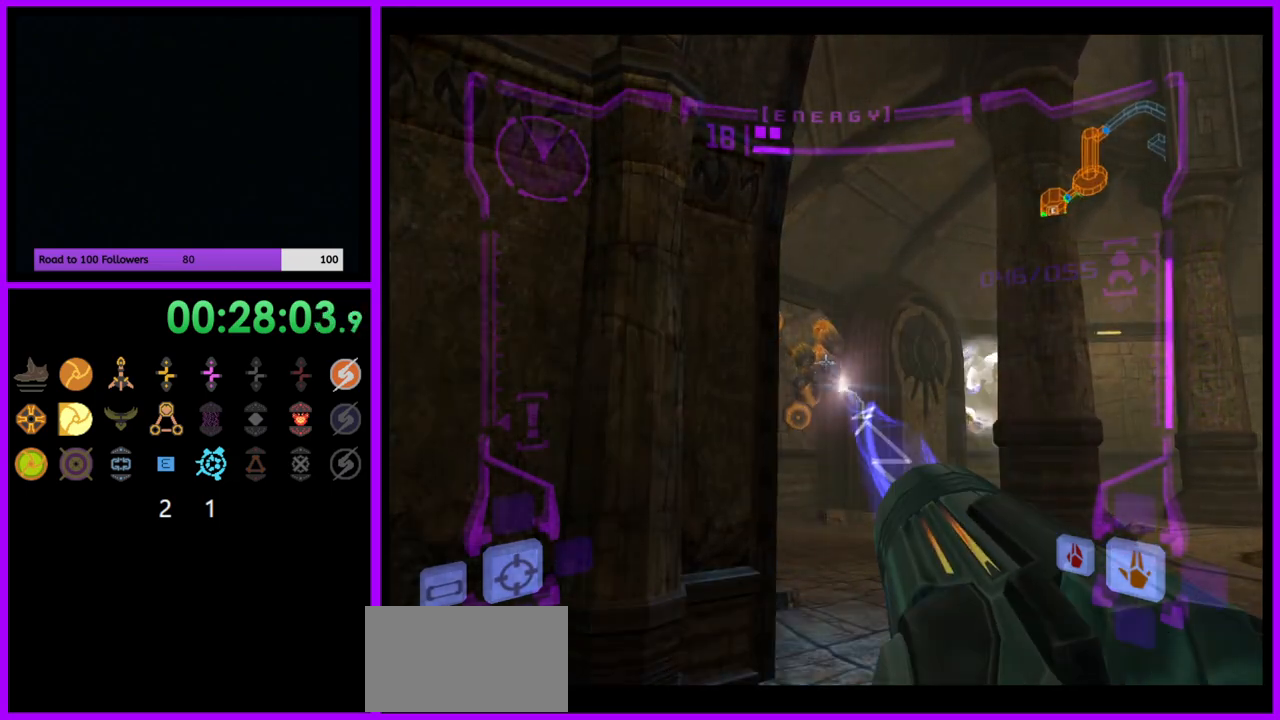
{"buttons": ["R1"], "left_stick": "center", "right_stick": "up", "events": [[100, "R1", "down"], [133, "L1", "up"], [267, "Y", "down"], [333, "Y", "up"]]}
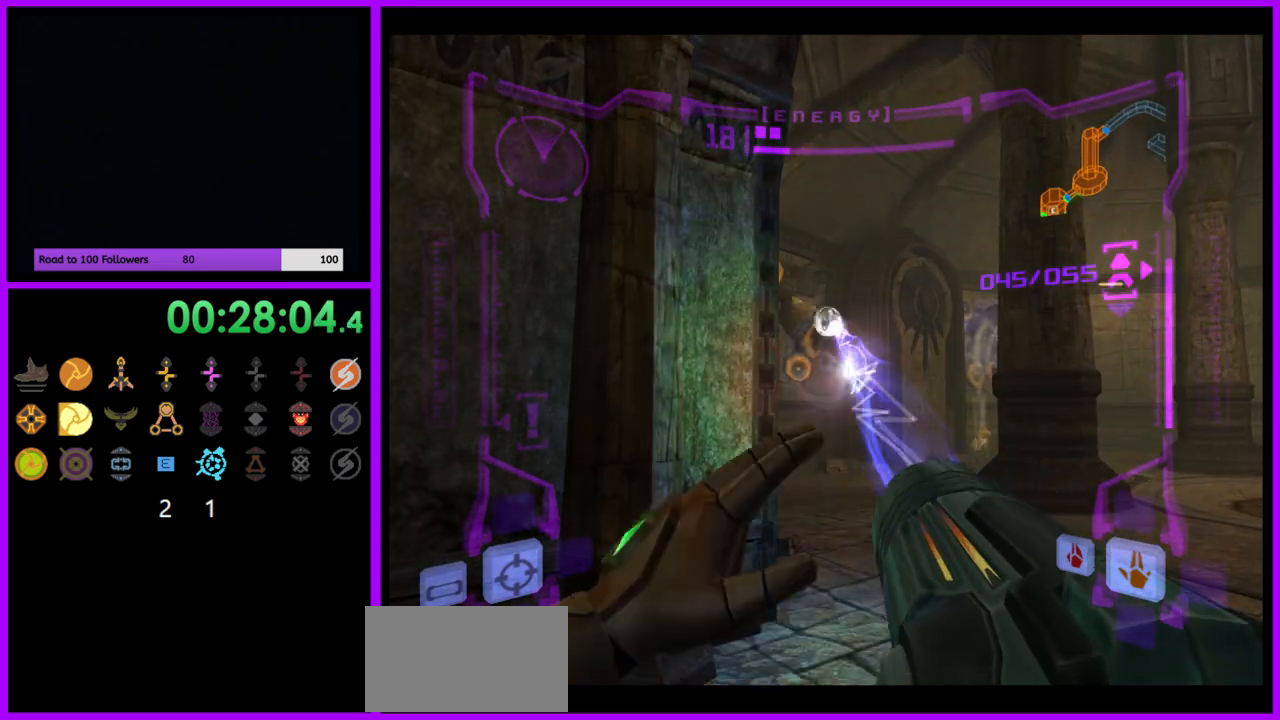
{"buttons": ["A", "R1"], "left_stick": "center", "right_stick": "center", "events": [[17, "right_stick", "center"], [167, "A", "down"]]}
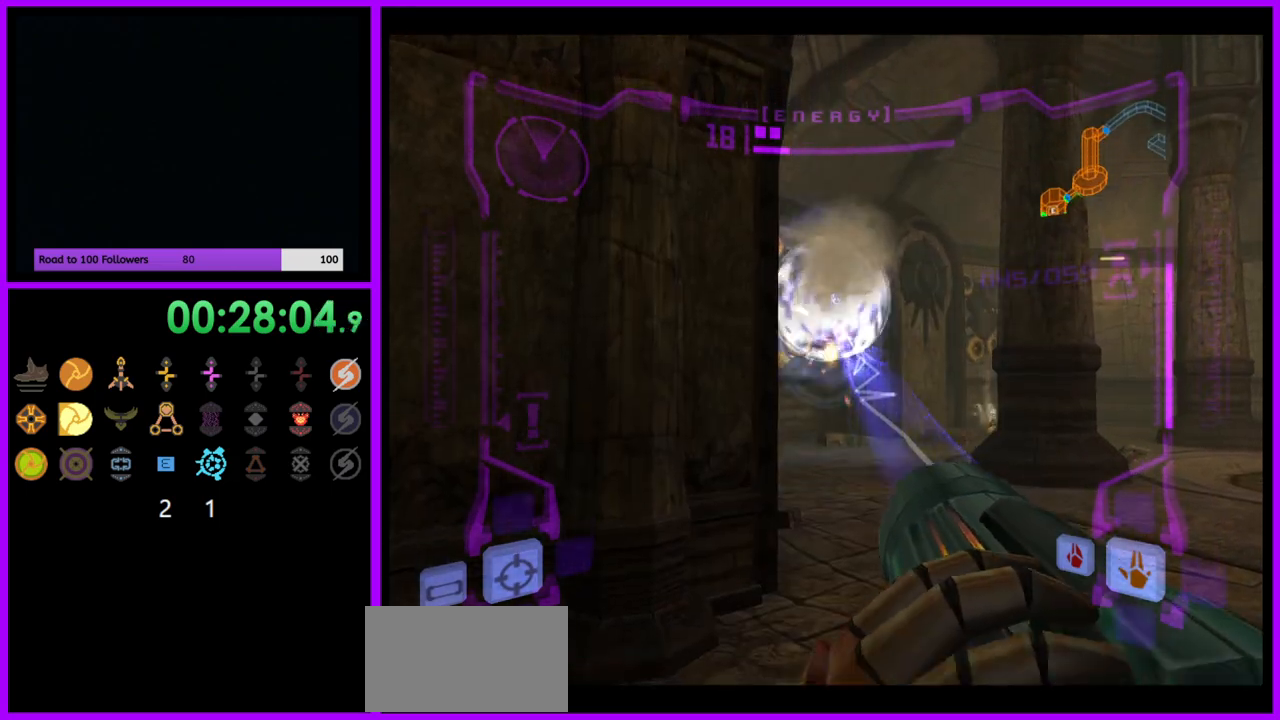
{"buttons": ["A", "R1"], "left_stick": "center", "right_stick": "center", "events": []}
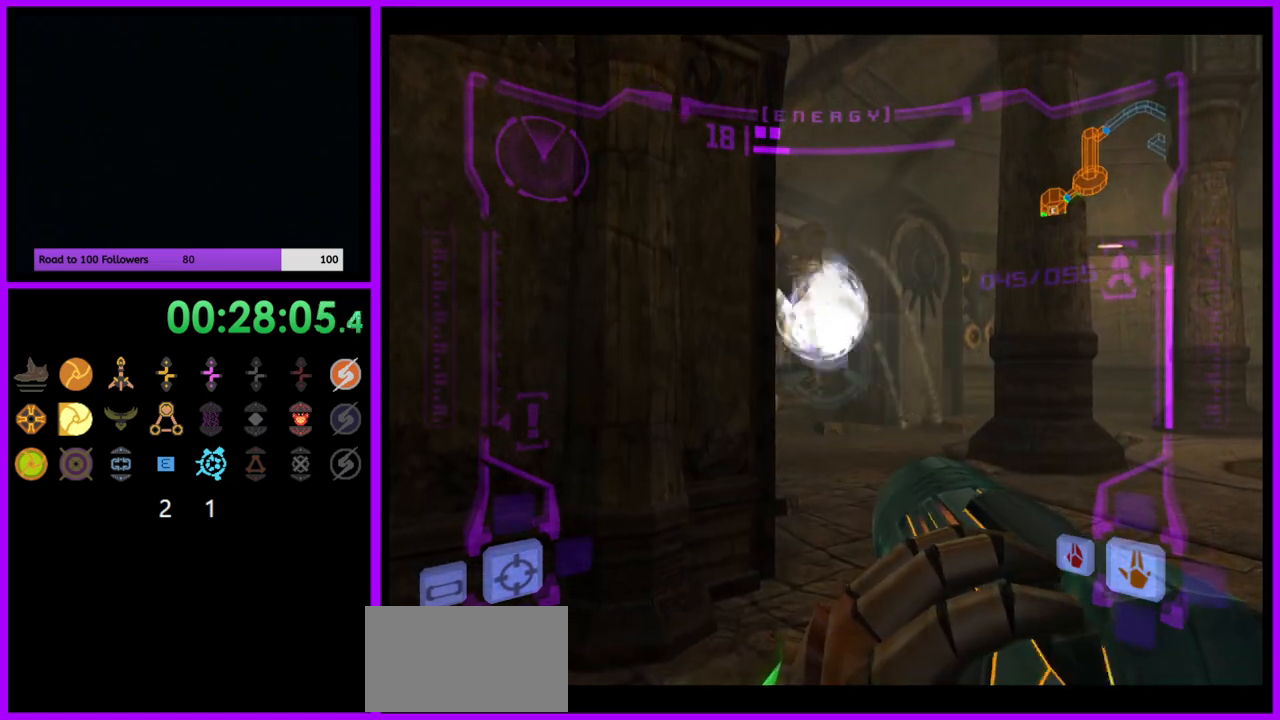
{"buttons": ["A", "R1"], "left_stick": "down", "right_stick": "center", "events": [[217, "left_stick", "down"]]}
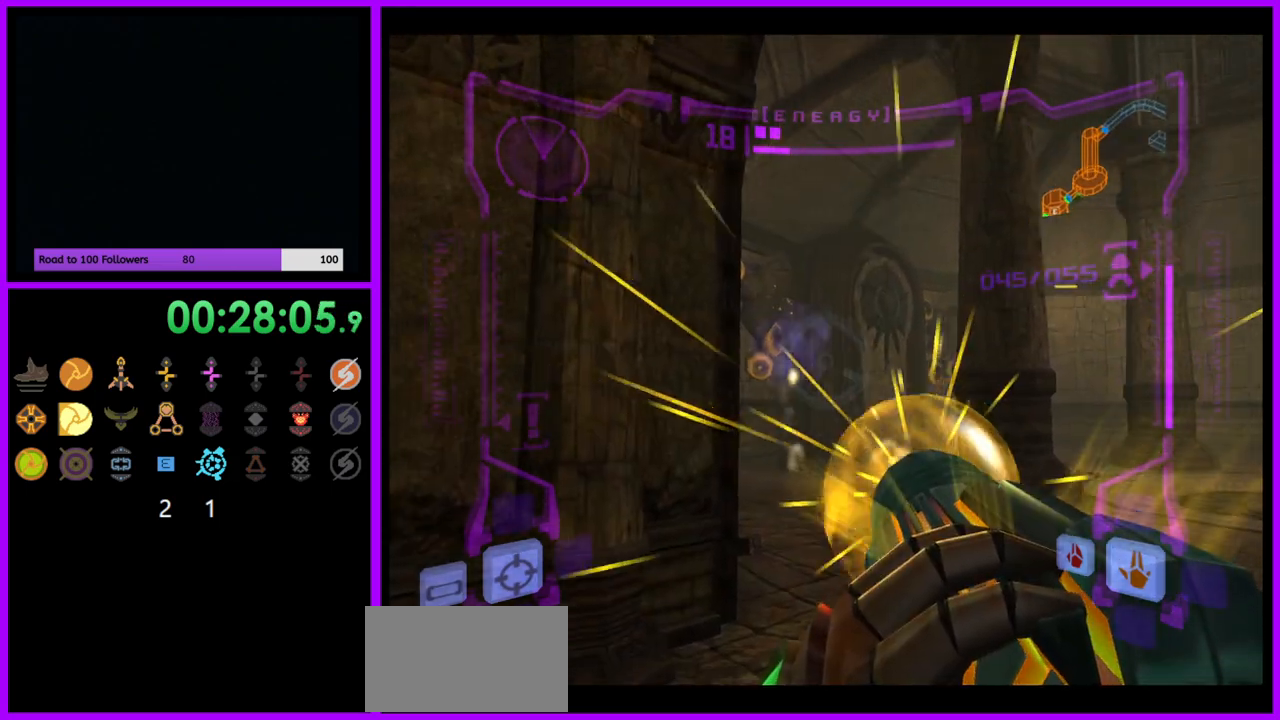
{"buttons": ["A", "Y", "R1"], "left_stick": "down", "right_stick": "center", "events": [[483, "Y", "down"]]}
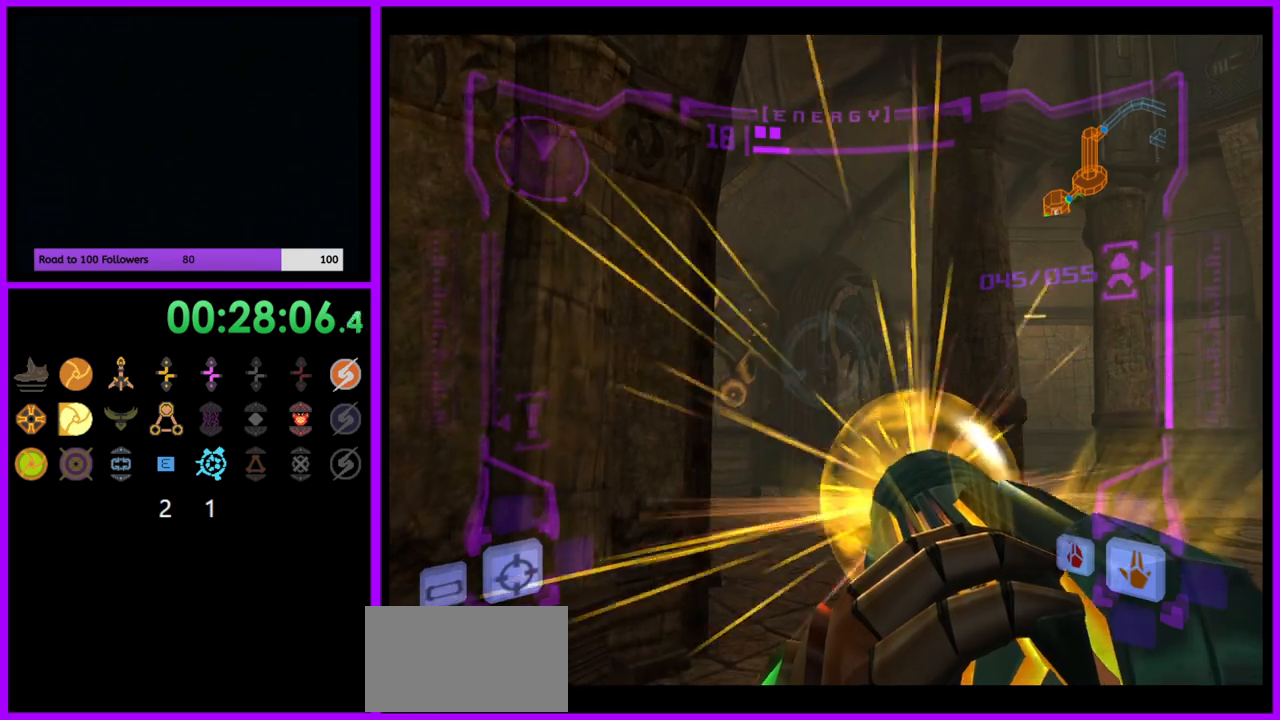
{"buttons": ["A", "R1"], "left_stick": "down", "right_stick": "center", "events": [[83, "Y", "up"]]}
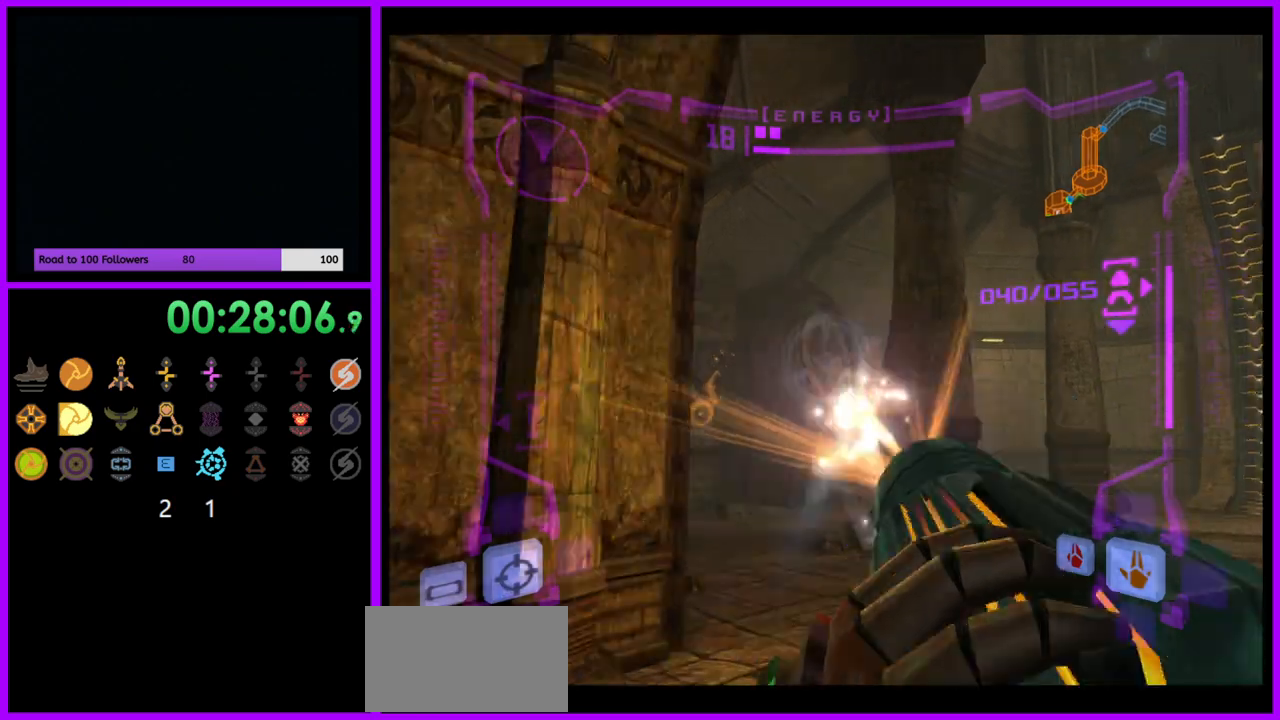
{"buttons": ["A", "R1"], "left_stick": "center", "right_stick": "center", "events": [[383, "left_stick", "center"]]}
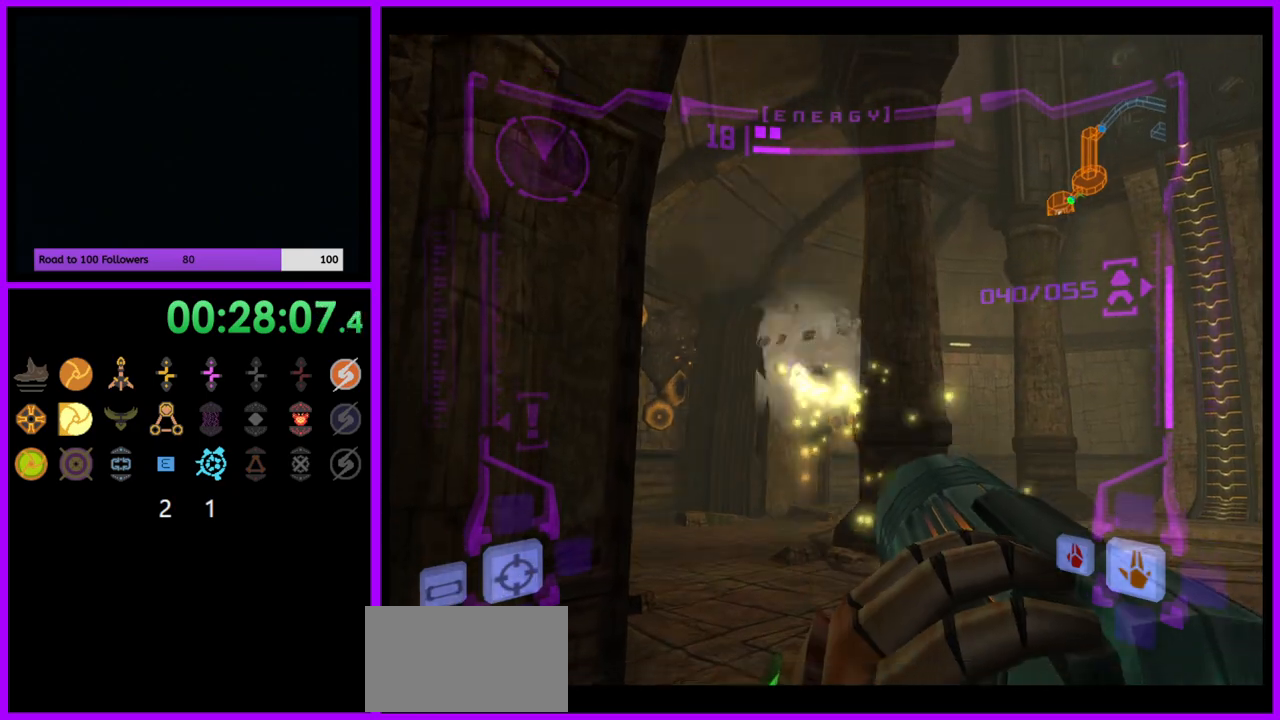
{"buttons": [], "left_stick": "up-right", "right_stick": "center", "events": [[333, "A", "up"], [400, "R1", "up"], [417, "left_stick", "up-right"]]}
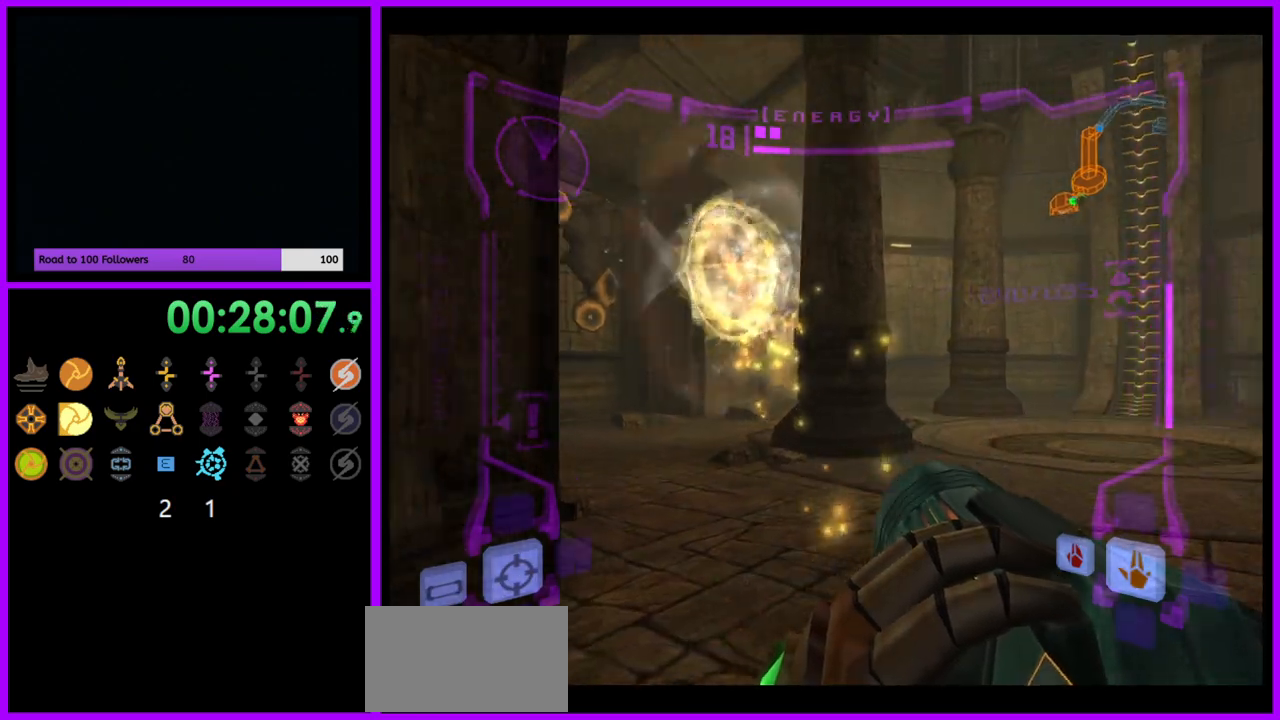
{"buttons": ["R1"], "left_stick": "center", "right_stick": "center", "events": [[50, "left_stick", "center"], [500, "R1", "down"]]}
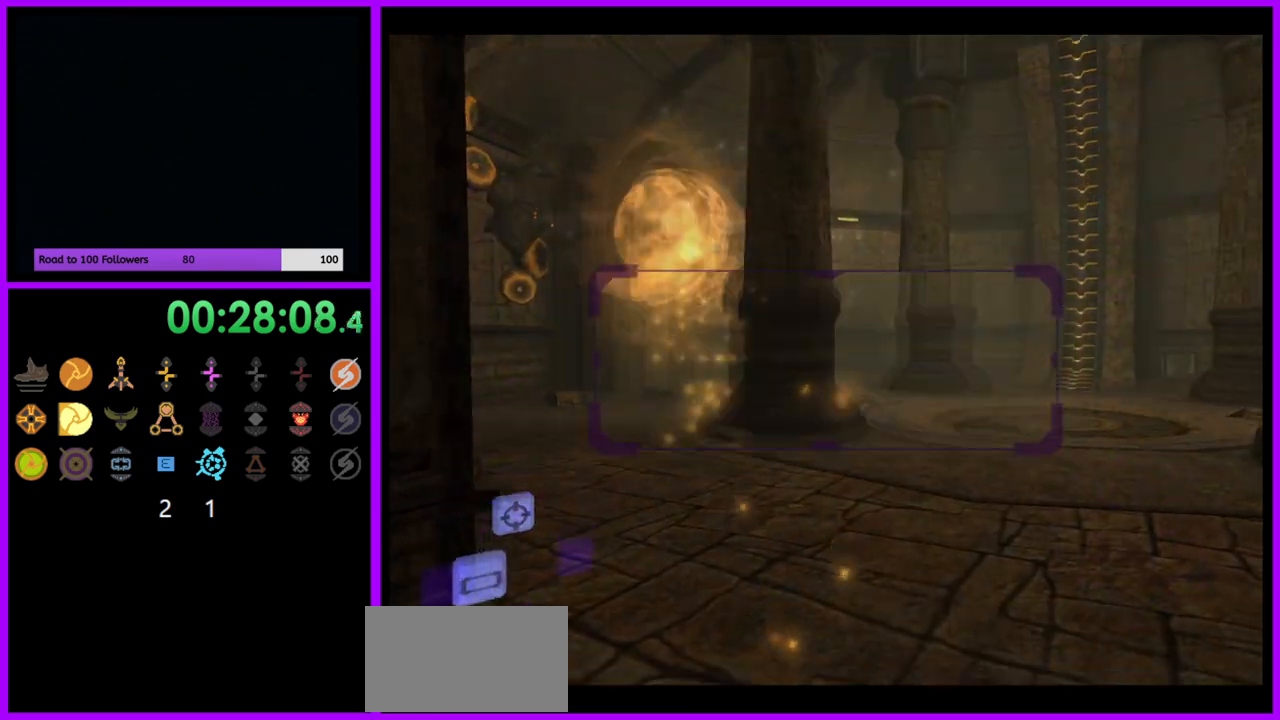
{"buttons": ["L1"], "left_stick": "up", "right_stick": "center", "events": [[50, "left_stick", "down-left"], [250, "L1", "down"], [267, "R1", "up"], [300, "left_stick", "up"]]}
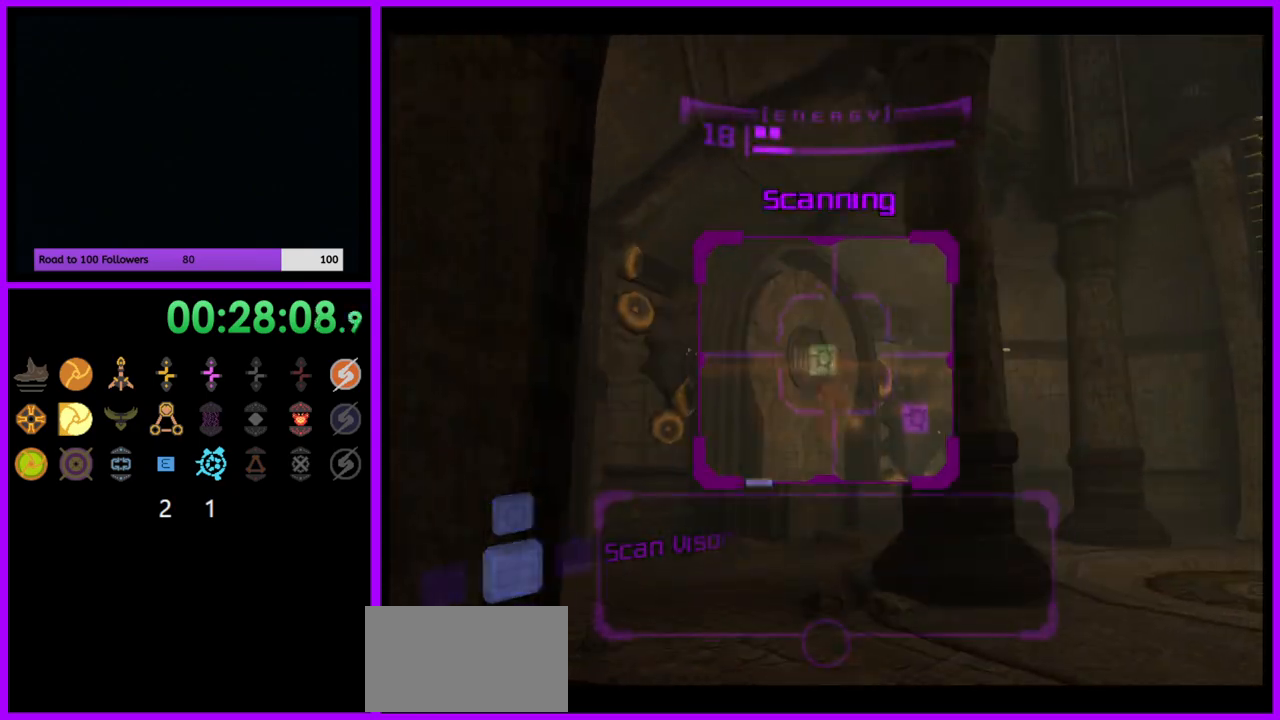
{"buttons": ["L1"], "left_stick": "center", "right_stick": "center", "events": [[317, "left_stick", "center"]]}
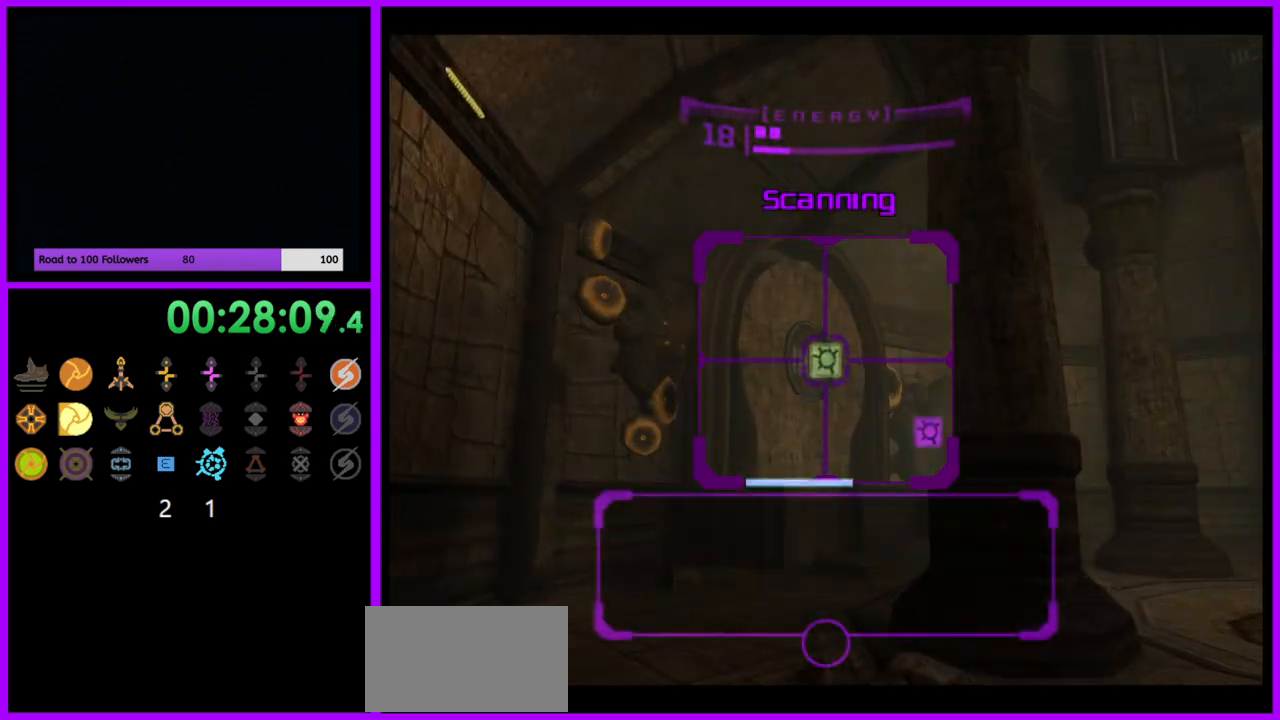
{"buttons": ["L1"], "left_stick": "center", "right_stick": "center", "events": []}
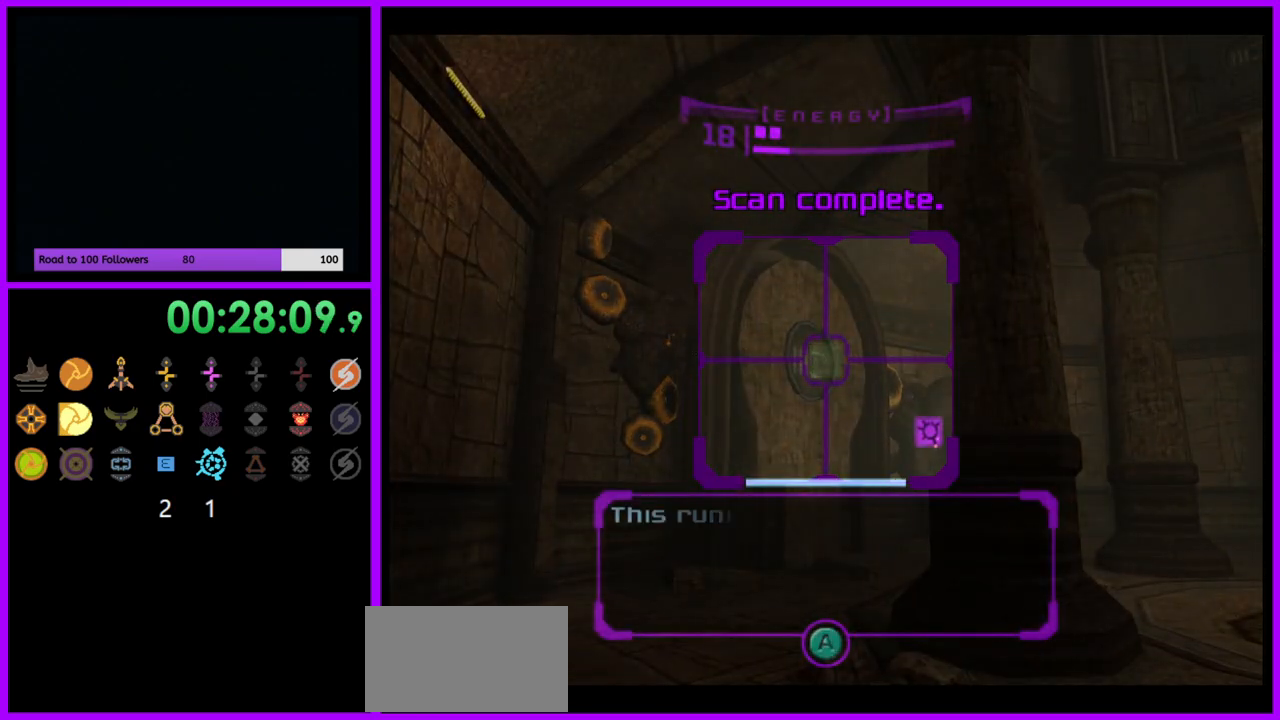
{"buttons": ["R1"], "left_stick": "right", "right_stick": "center", "events": [[133, "L1", "up"], [133, "R1", "down"], [133, "left_stick", "right"]]}
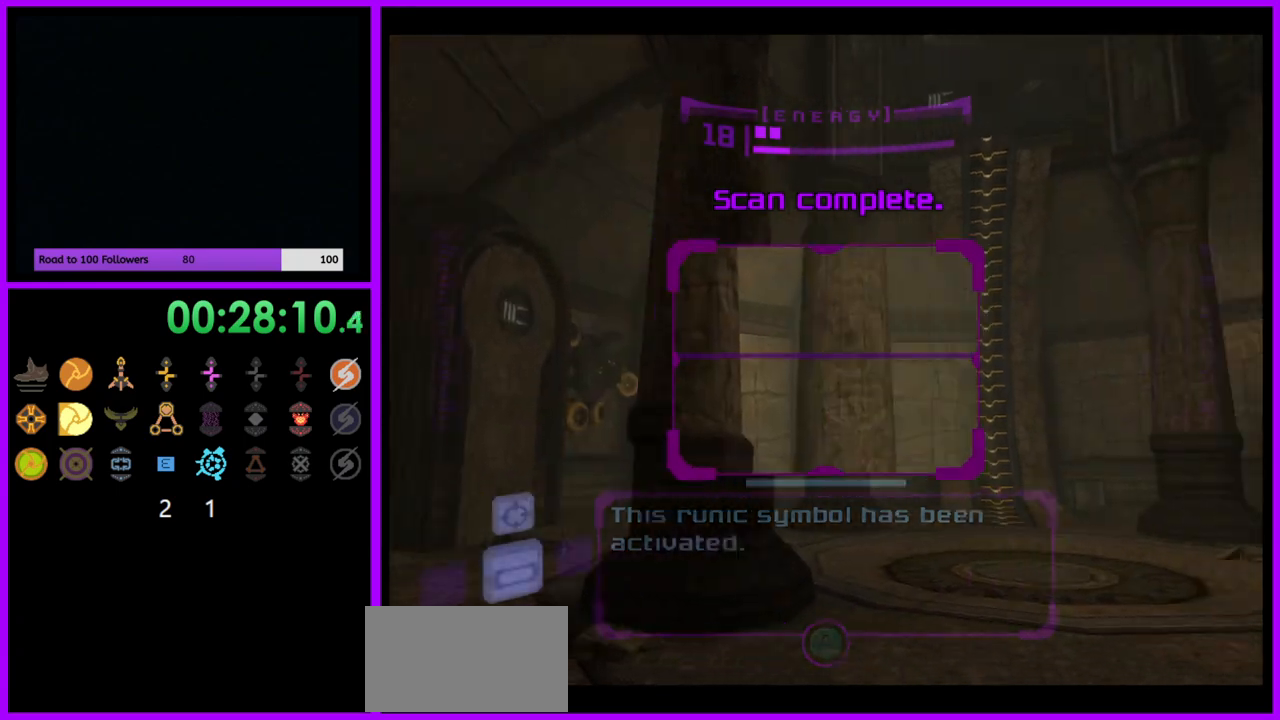
{"buttons": ["R1"], "left_stick": "down", "right_stick": "center", "events": [[283, "left_stick", "down-right"], [400, "left_stick", "down"]]}
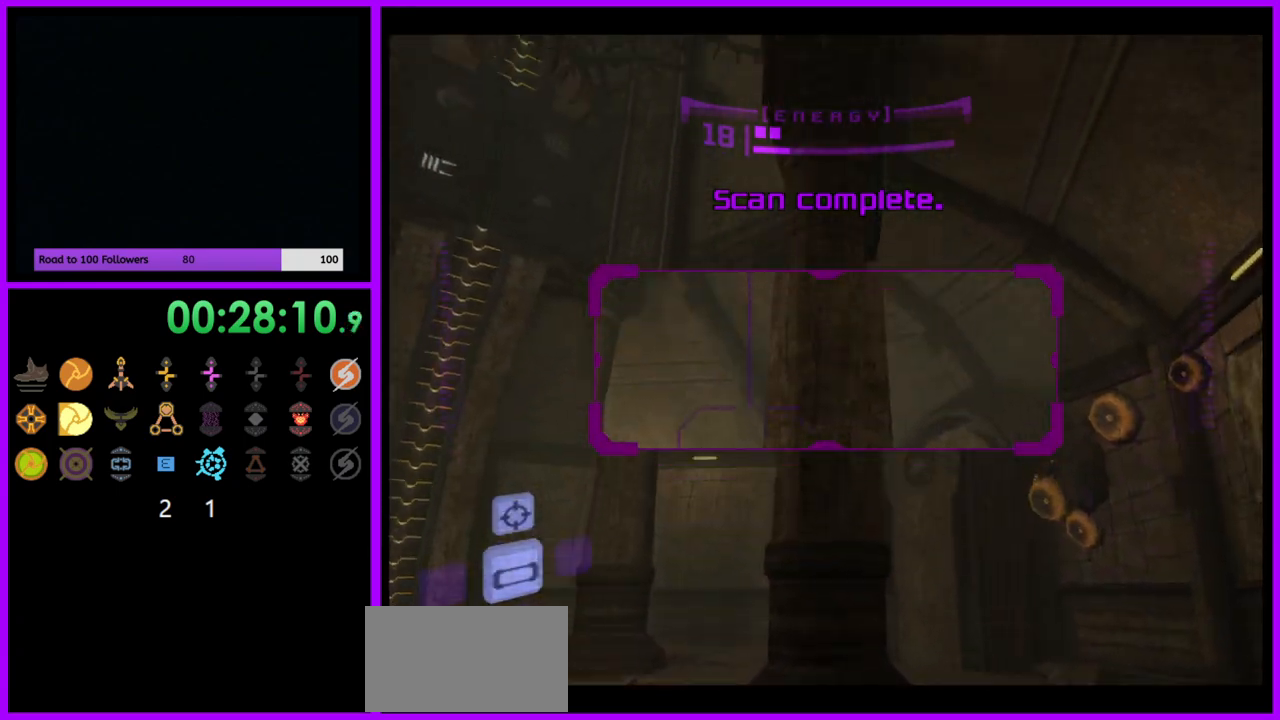
{"buttons": ["L1"], "left_stick": "center", "right_stick": "center", "events": [[250, "L1", "down"], [250, "R1", "up"], [283, "left_stick", "center"]]}
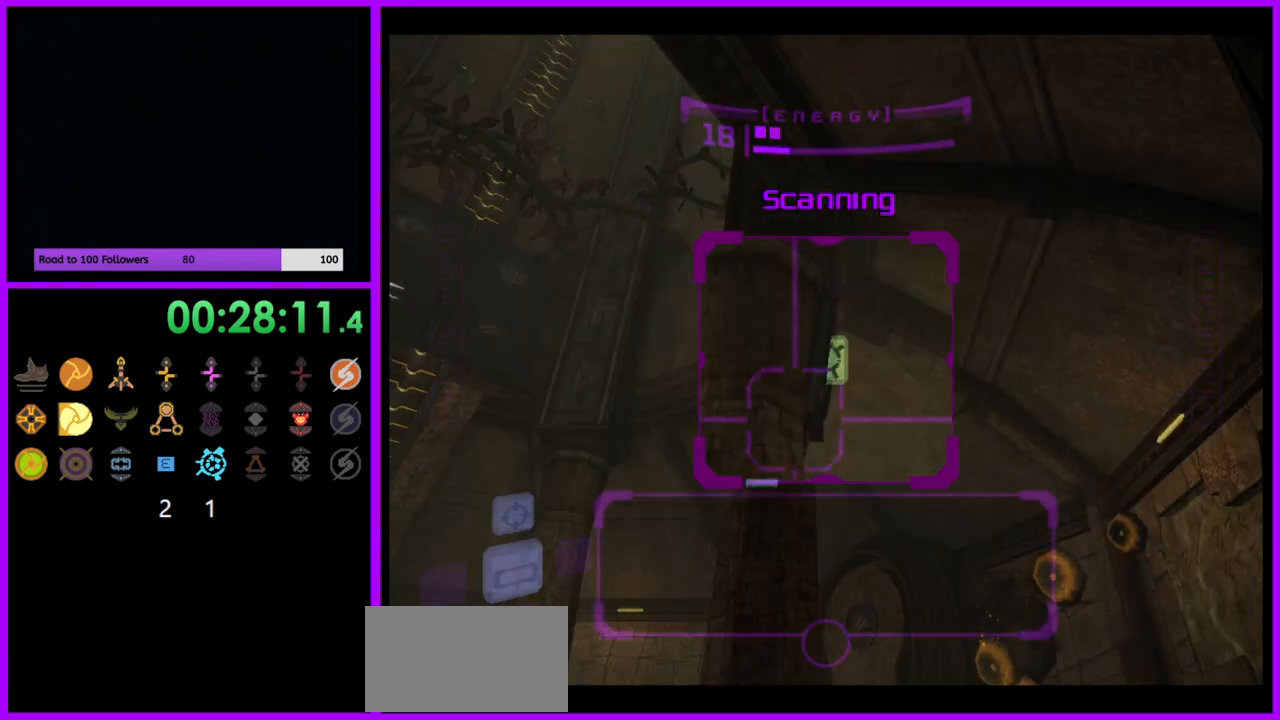
{"buttons": ["L1"], "left_stick": "center", "right_stick": "center", "events": []}